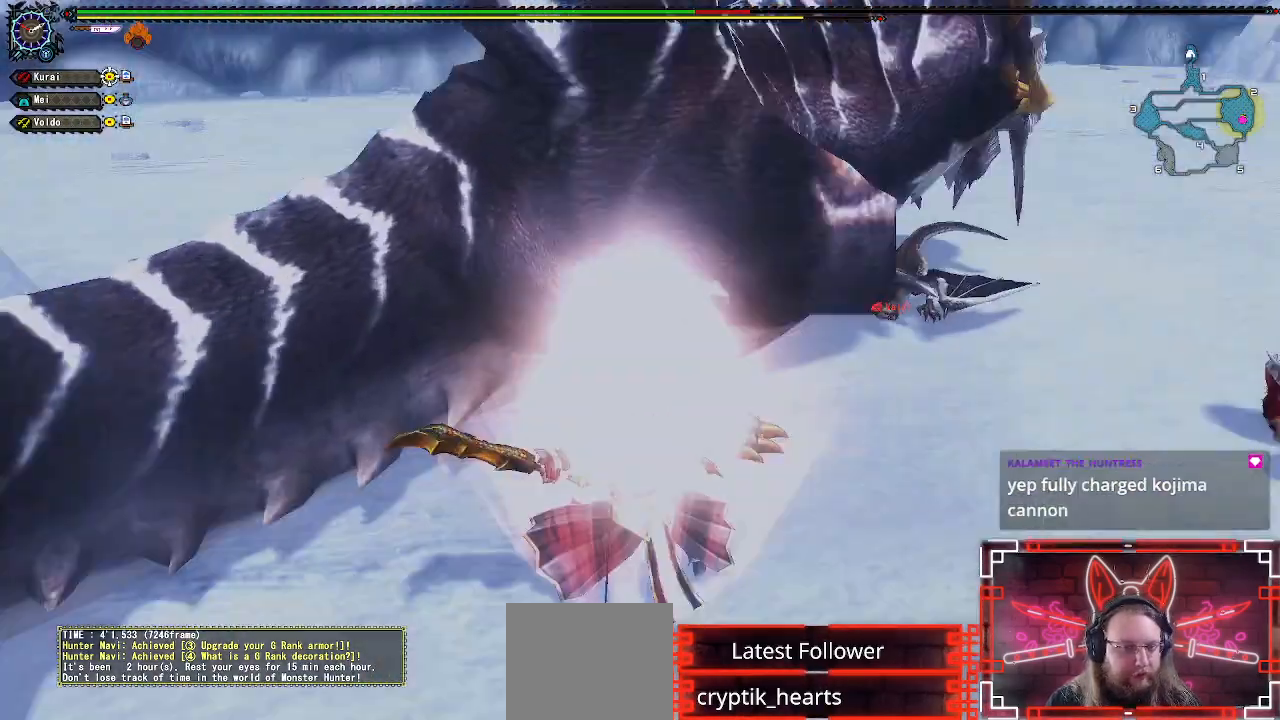
Gameplay with a controller (Xbox layout); each line is a JSON object with the inputs held at the frame after it. "events" lists button and stick changes between this image and that frame as [ms after this image, input, new state], when the widget could be followed in between.
{"buttons": ["R1"], "left_stick": "center", "right_stick": "center", "events": []}
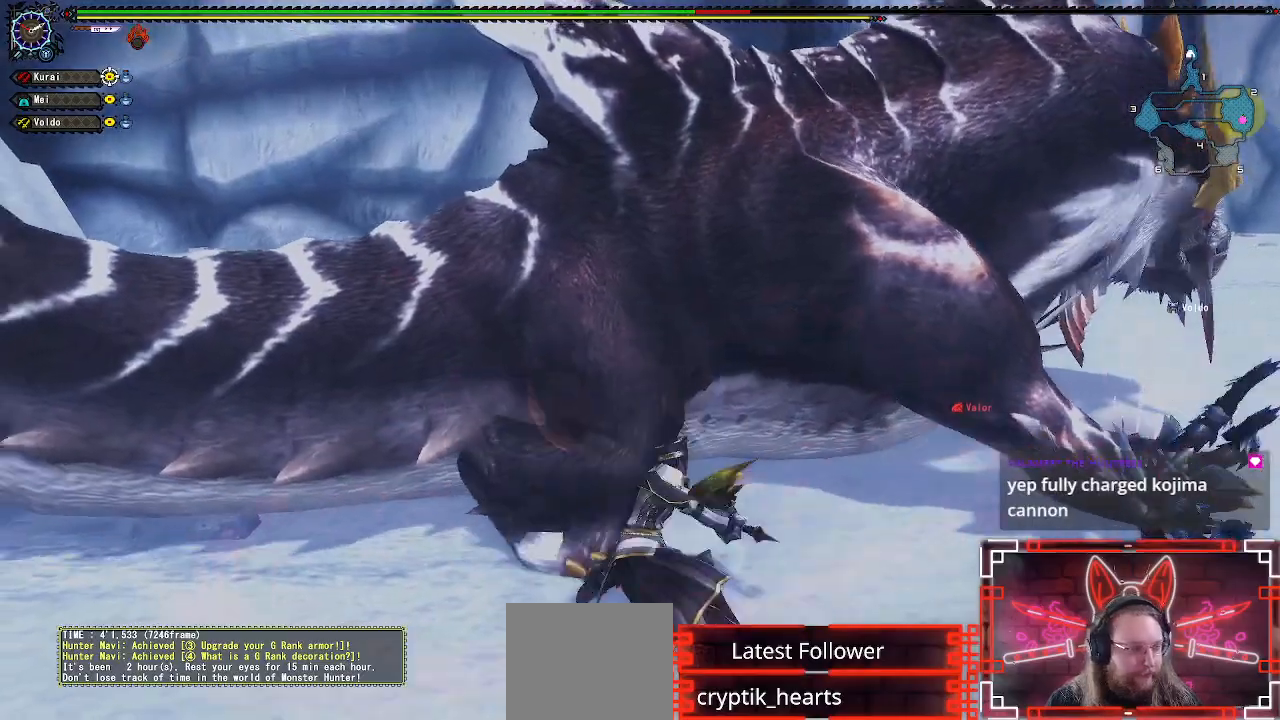
{"buttons": ["R1"], "left_stick": "up", "right_stick": "center", "events": [[83, "left_stick", "up"]]}
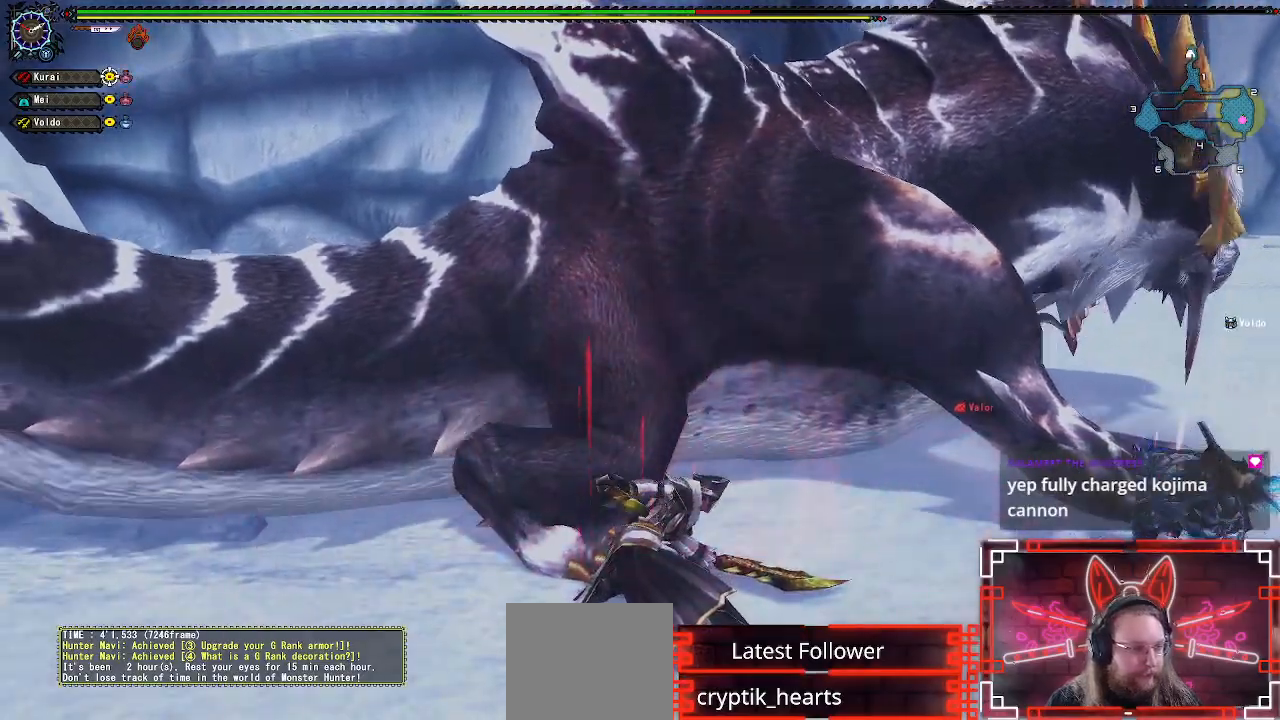
{"buttons": ["B"], "left_stick": "up", "right_stick": "center", "events": [[167, "R1", "up"], [200, "B", "down"], [350, "B", "up"], [433, "B", "down"]]}
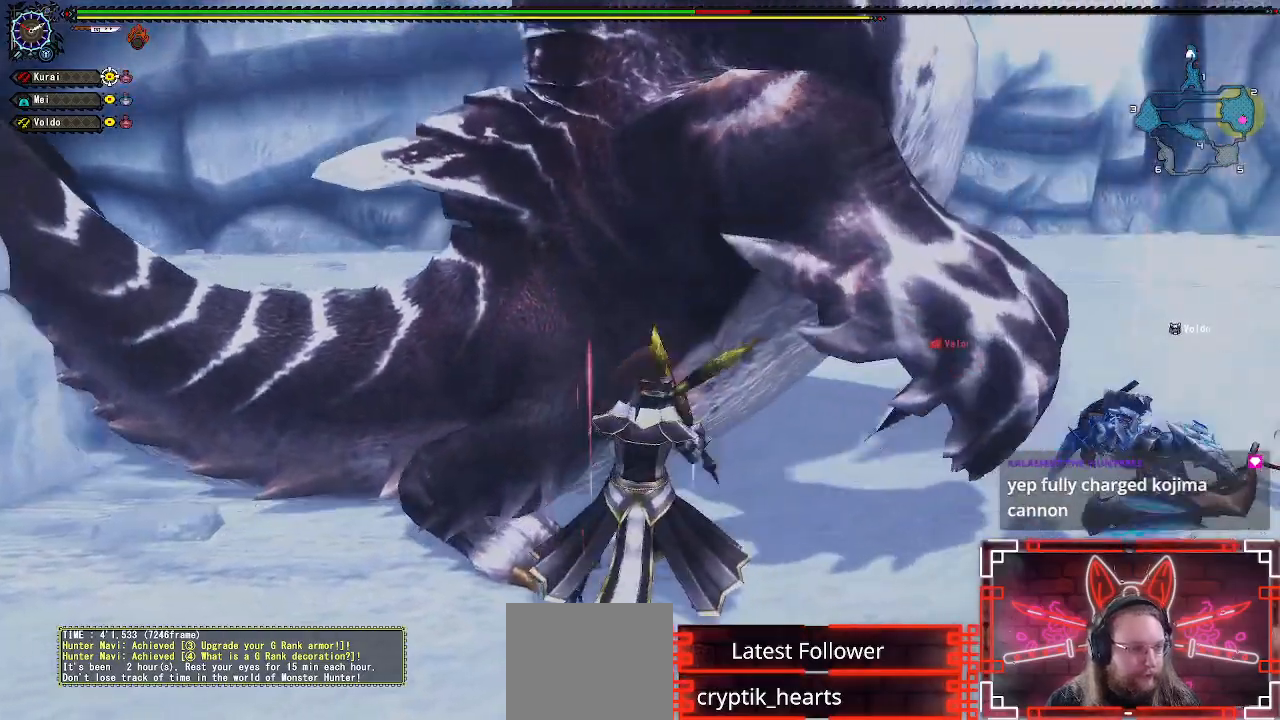
{"buttons": [], "left_stick": "up", "right_stick": "center", "events": [[50, "B", "up"], [133, "B", "down"], [233, "B", "up"], [333, "B", "down"], [417, "B", "up"]]}
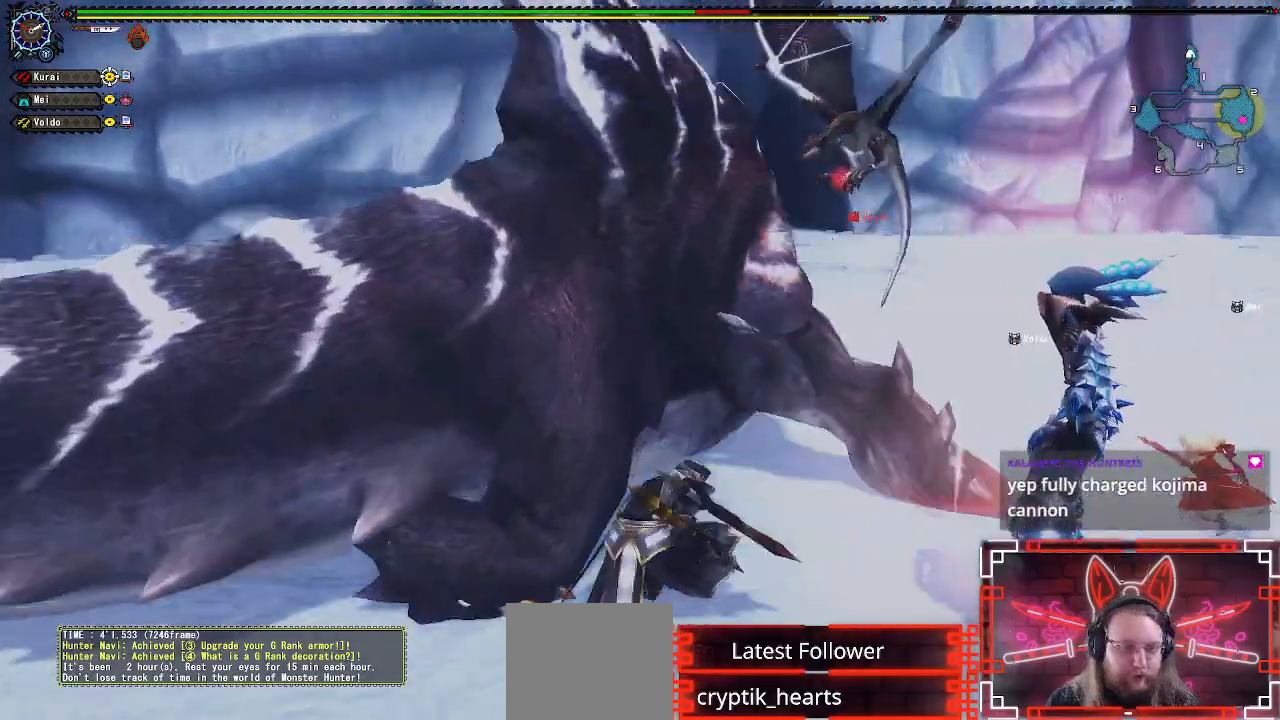
{"buttons": ["A"], "left_stick": "down", "right_stick": "center", "events": [[33, "B", "down"], [133, "B", "up"], [133, "left_stick", "up-left"], [400, "left_stick", "down"], [467, "A", "down"]]}
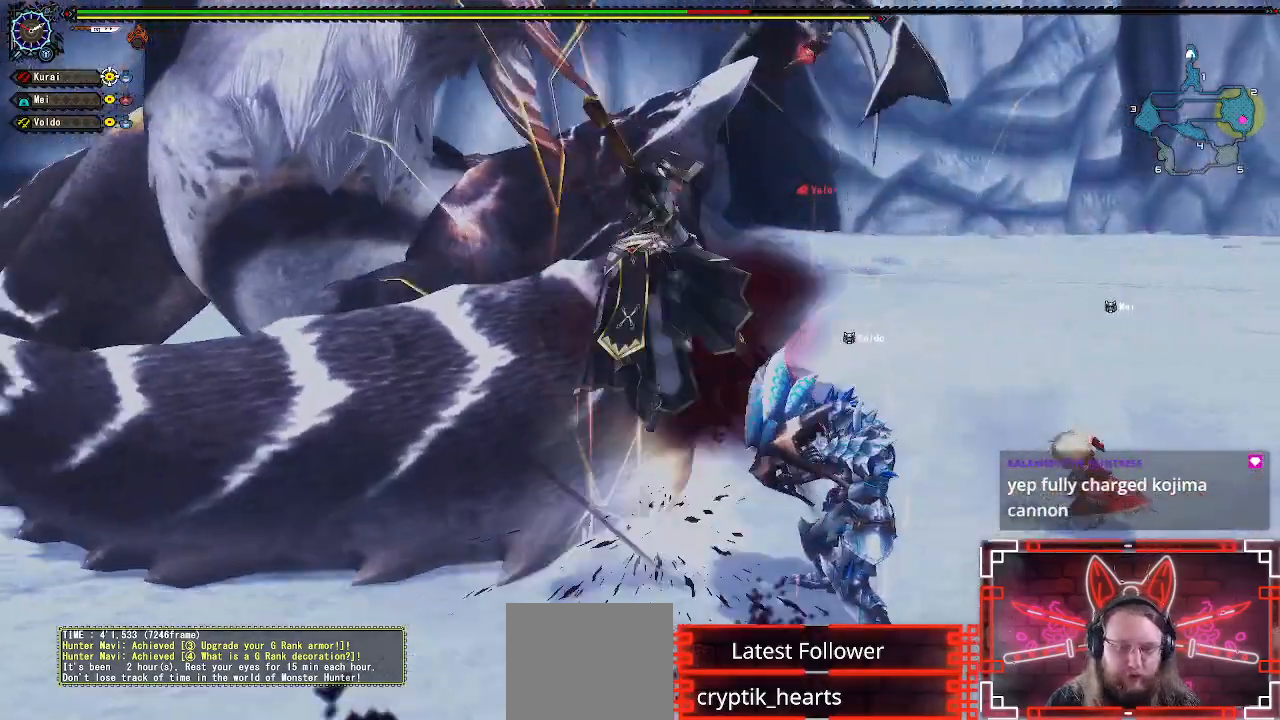
{"buttons": [], "left_stick": "down-left", "right_stick": "center", "events": [[50, "left_stick", "down-left"], [67, "A", "up"], [183, "A", "down"], [267, "A", "up"], [367, "A", "down"], [467, "A", "up"]]}
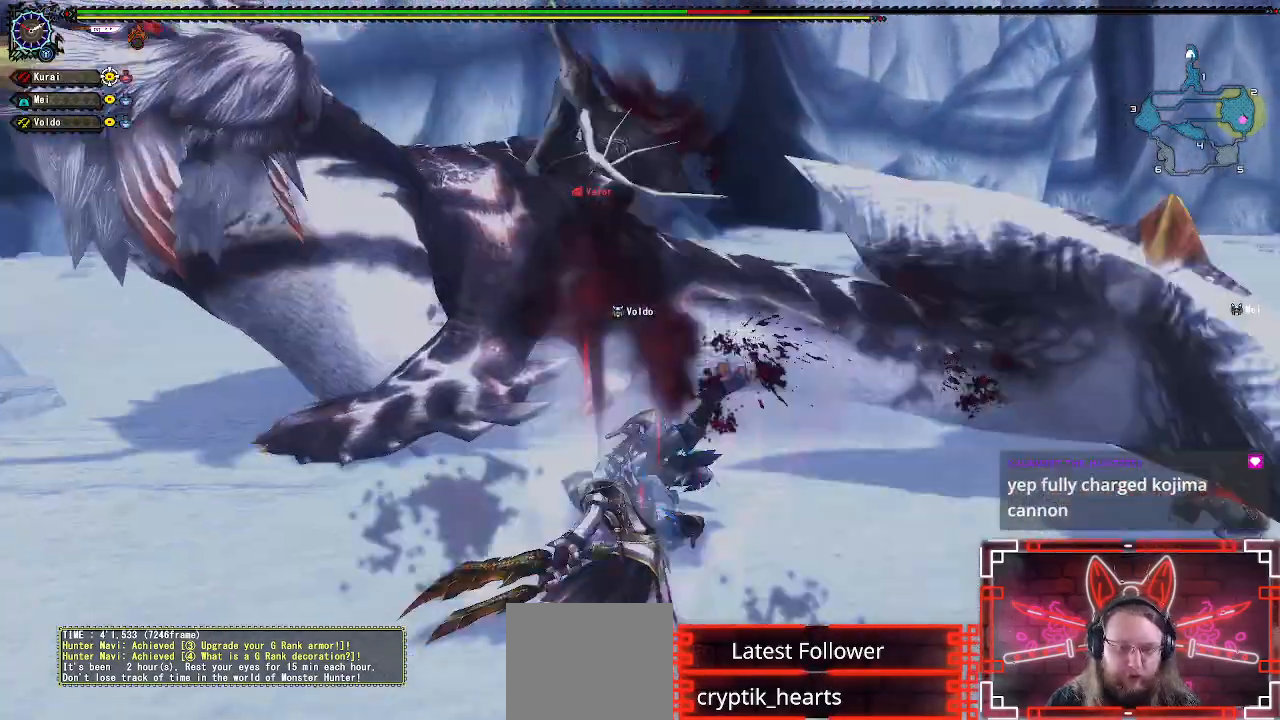
{"buttons": ["A"], "left_stick": "left", "right_stick": "center", "events": [[67, "A", "down"], [167, "A", "up"], [250, "A", "down"], [367, "A", "up"], [433, "left_stick", "left"], [467, "A", "down"]]}
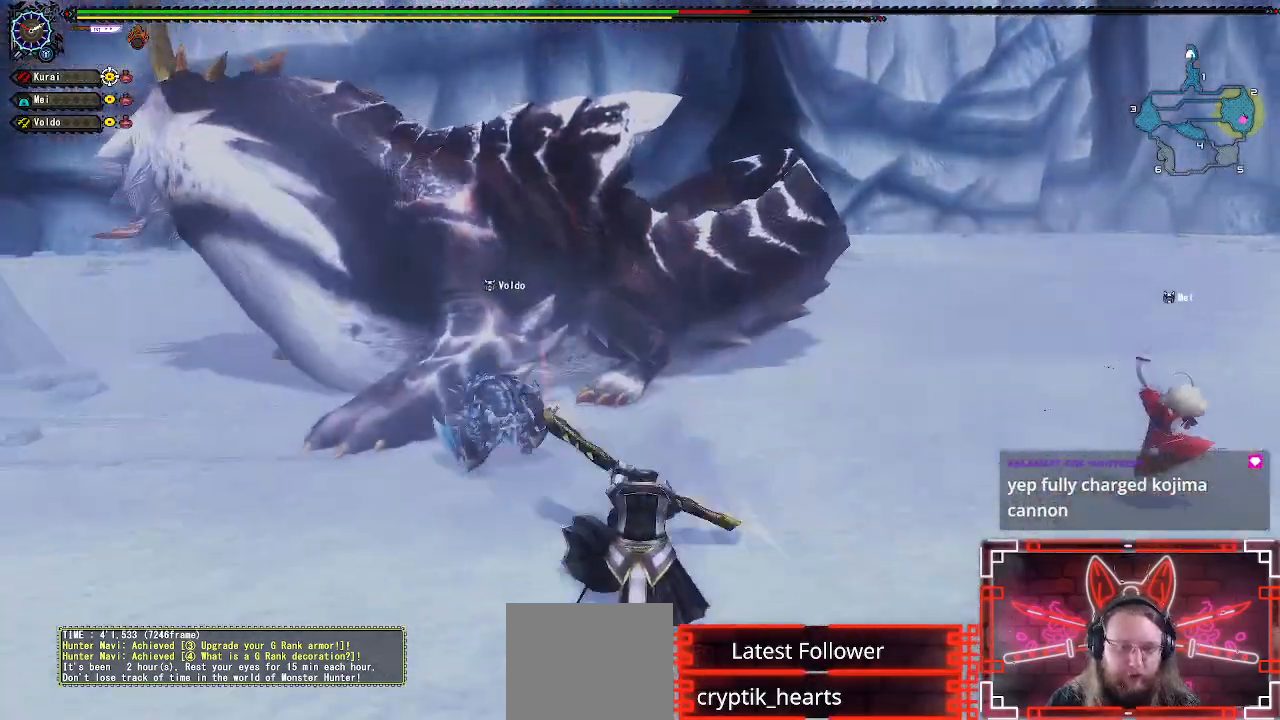
{"buttons": [], "left_stick": "center", "right_stick": "center", "events": [[33, "A", "up"], [83, "left_stick", "center"], [267, "left_stick", "up"], [417, "left_stick", "center"]]}
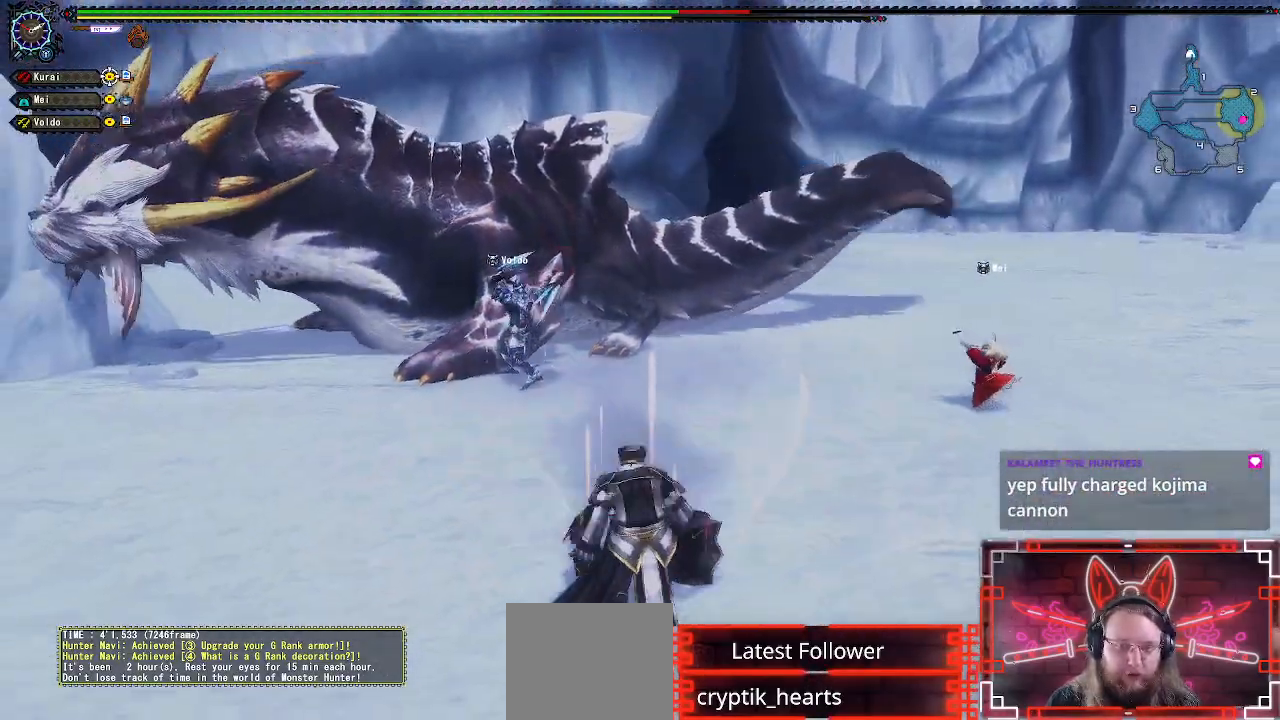
{"buttons": [], "left_stick": "up", "right_stick": "center", "events": [[17, "left_stick", "up"]]}
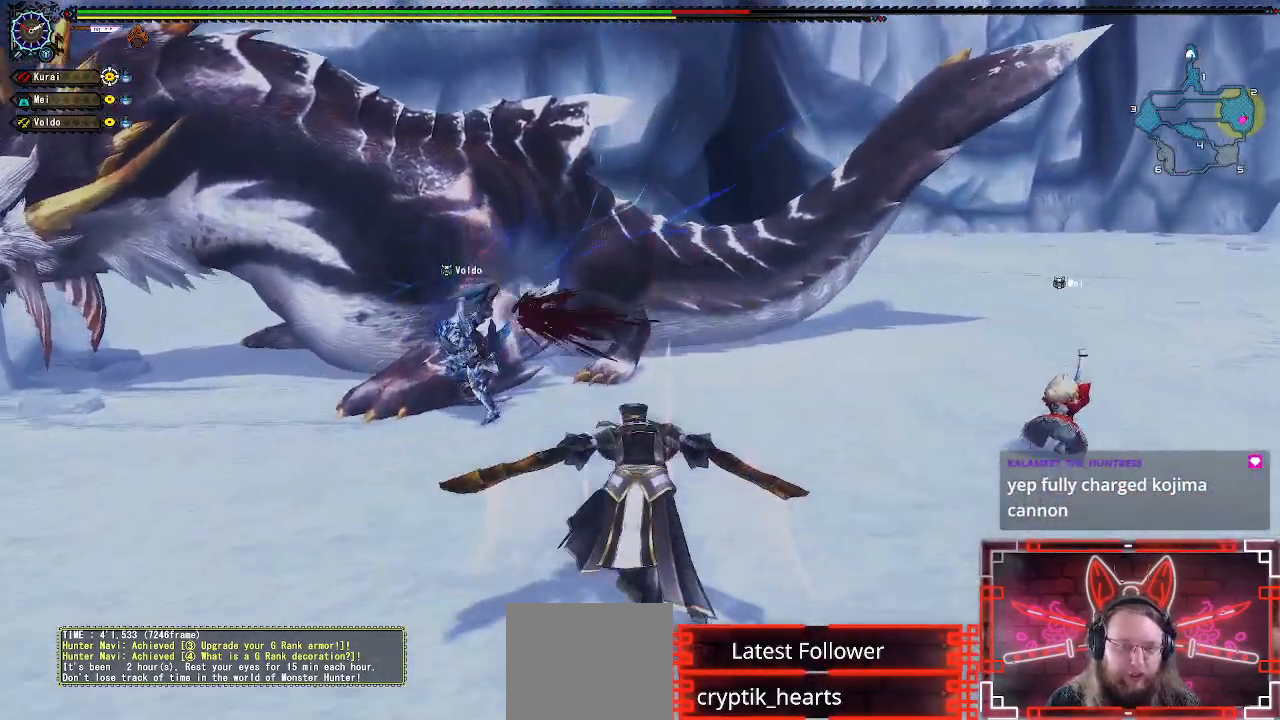
{"buttons": ["B"], "left_stick": "up", "right_stick": "center", "events": [[450, "B", "down"]]}
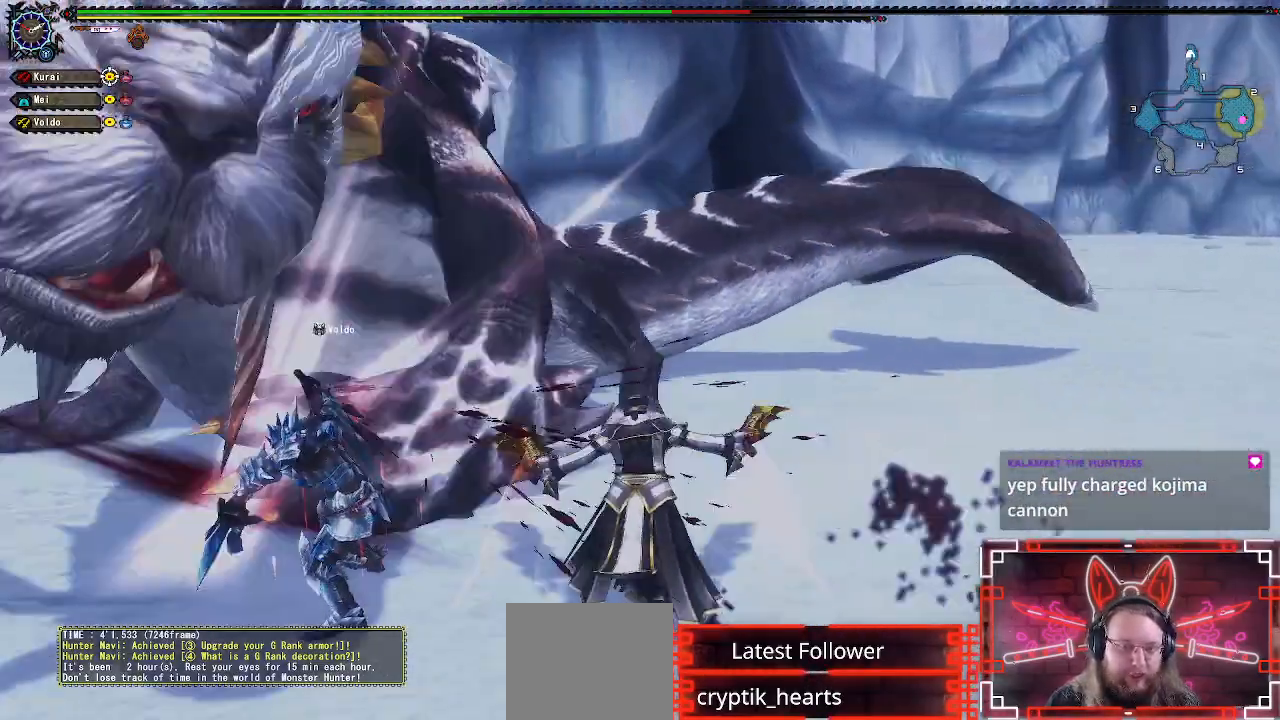
{"buttons": [], "left_stick": "center", "right_stick": "center", "events": [[100, "B", "up"], [283, "left_stick", "up-left"], [450, "left_stick", "center"]]}
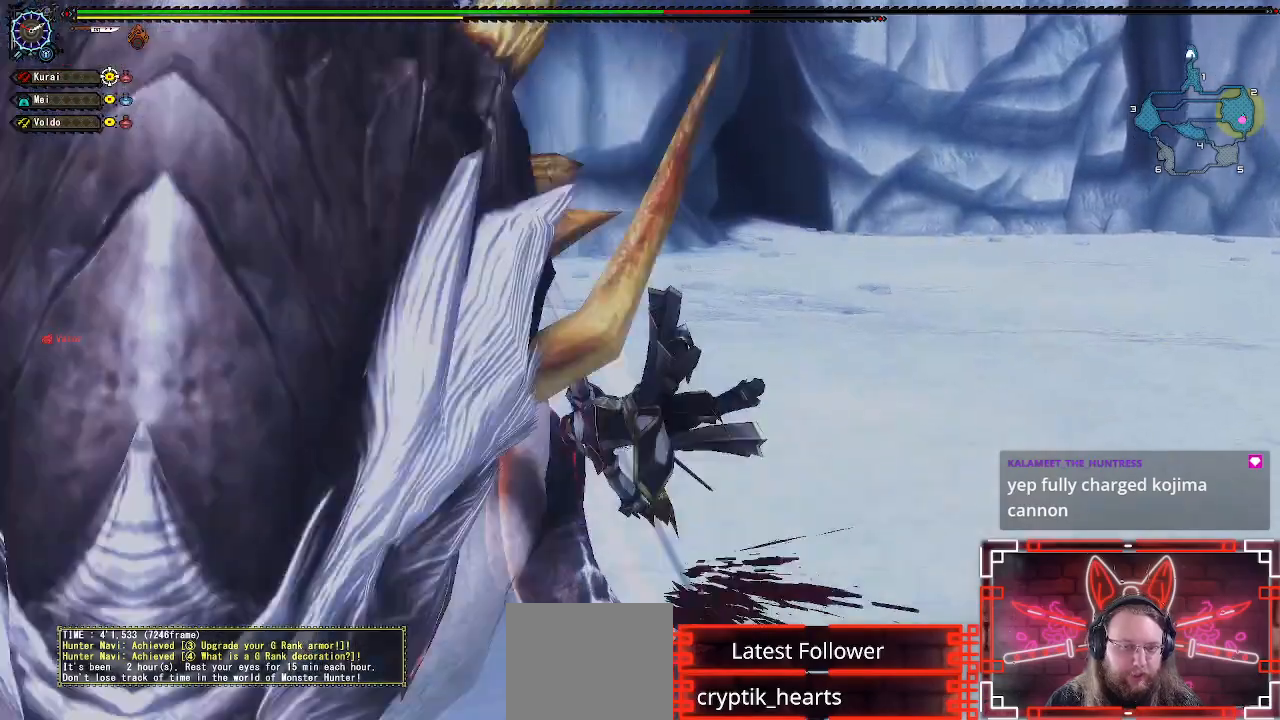
{"buttons": ["Y"], "left_stick": "center", "right_stick": "center"}
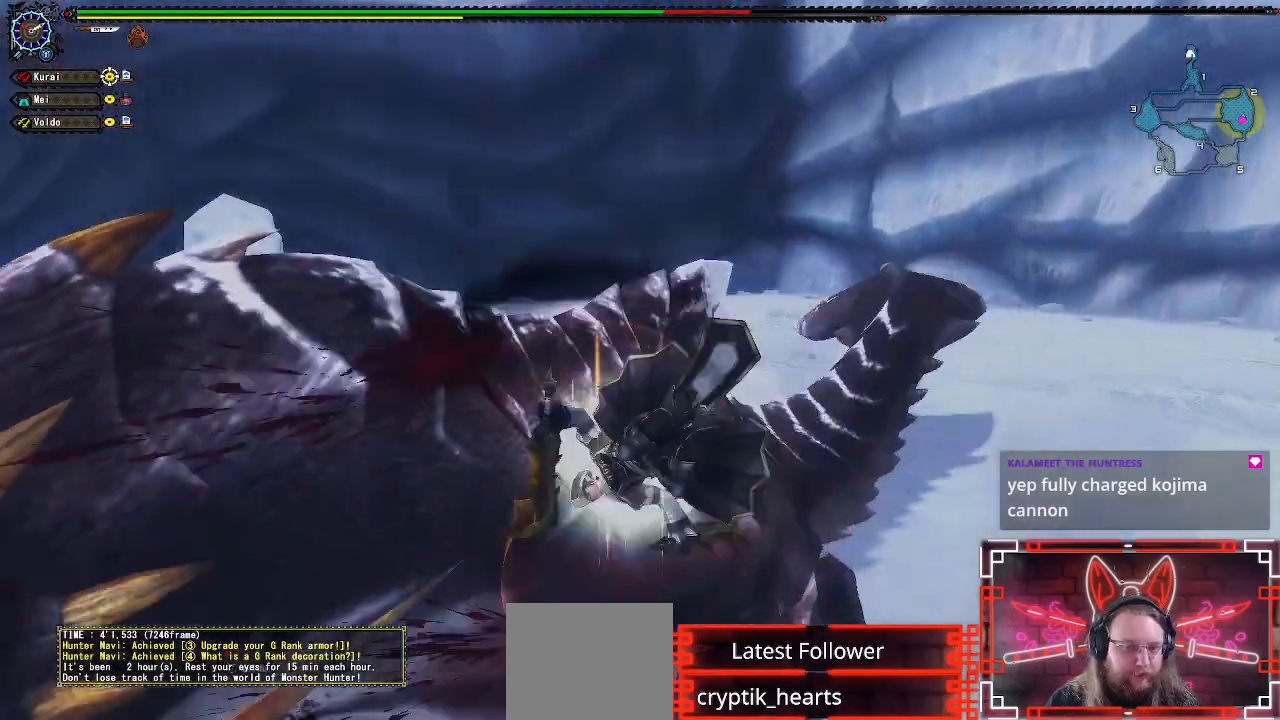
{"buttons": ["Y"], "left_stick": "center", "right_stick": "center", "events": [[83, "Y", "up"], [200, "Y", "down"], [300, "Y", "up"], [417, "Y", "down"]]}
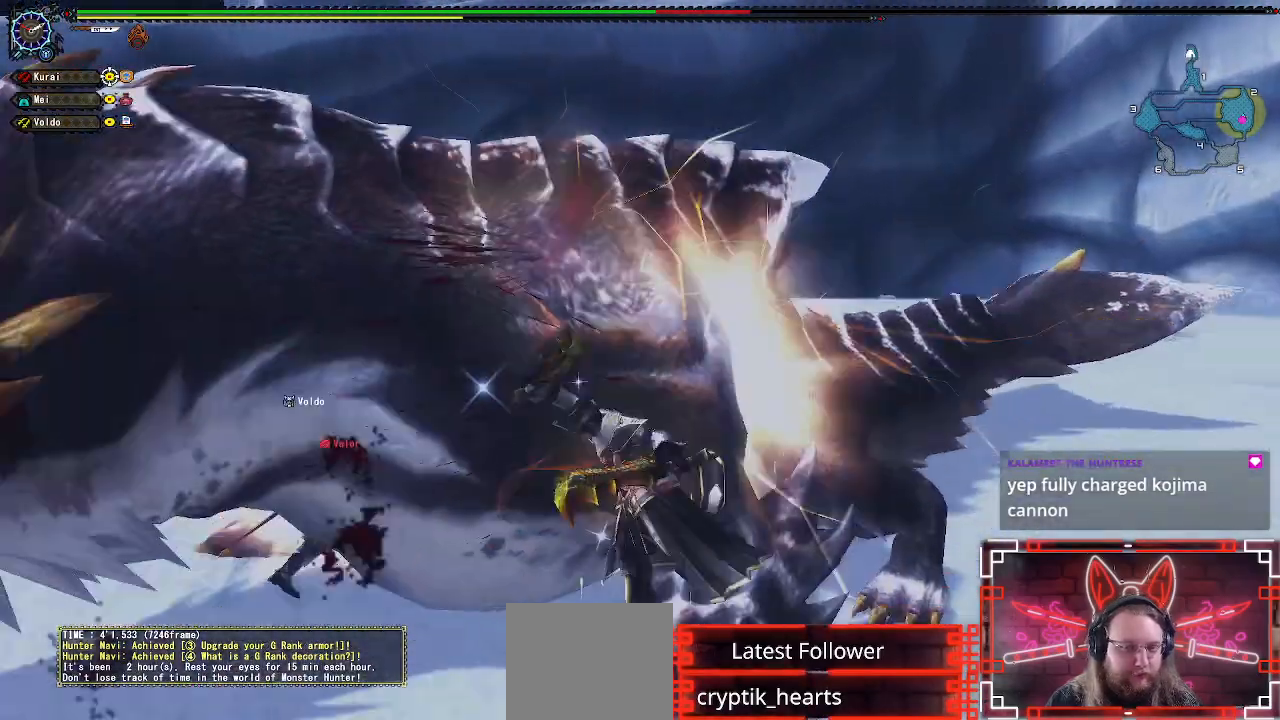
{"buttons": [], "left_stick": "center", "right_stick": "center", "events": [[17, "Y", "up"], [133, "left_stick", "right"], [250, "left_stick", "center"], [333, "left_stick", "right"], [483, "left_stick", "center"]]}
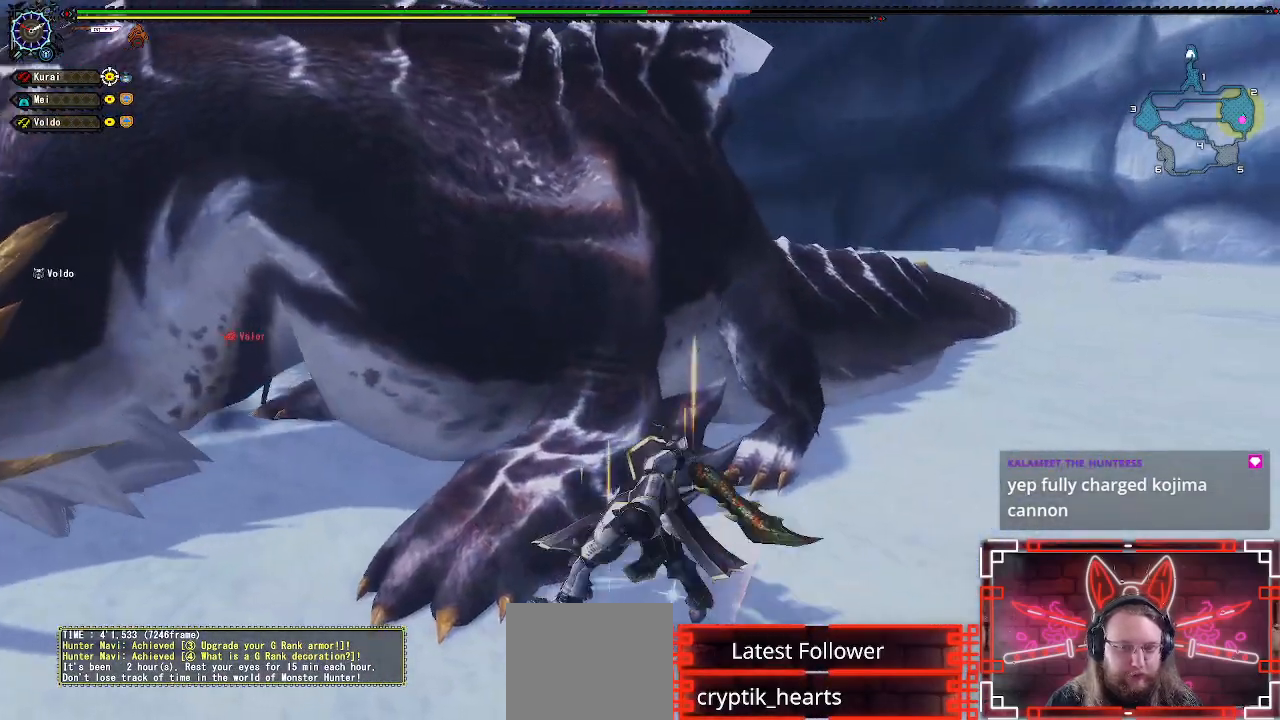
{"buttons": [], "left_stick": "down-right", "right_stick": "left", "events": [[33, "left_stick", "right"], [233, "right_stick", "left"], [350, "left_stick", "down-right"]]}
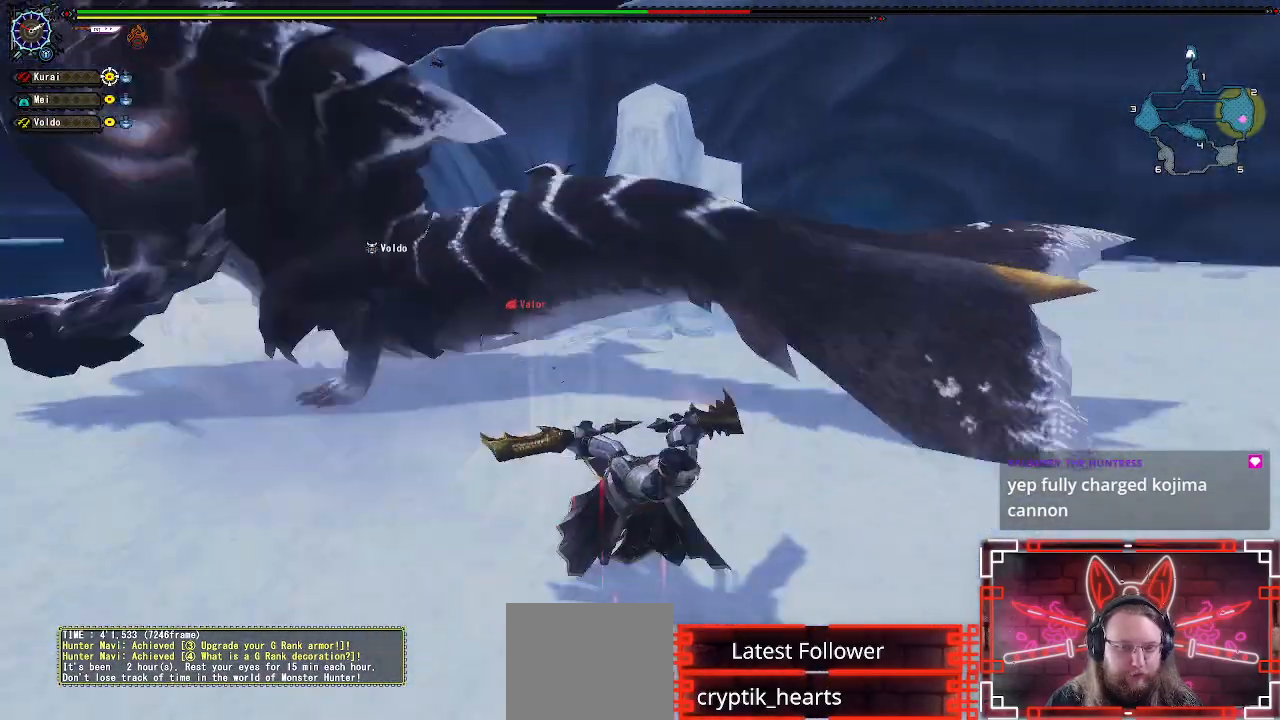
{"buttons": [], "left_stick": "up-left", "right_stick": "center", "events": [[17, "left_stick", "down"], [233, "left_stick", "left"], [233, "right_stick", "center"], [333, "left_stick", "up-left"]]}
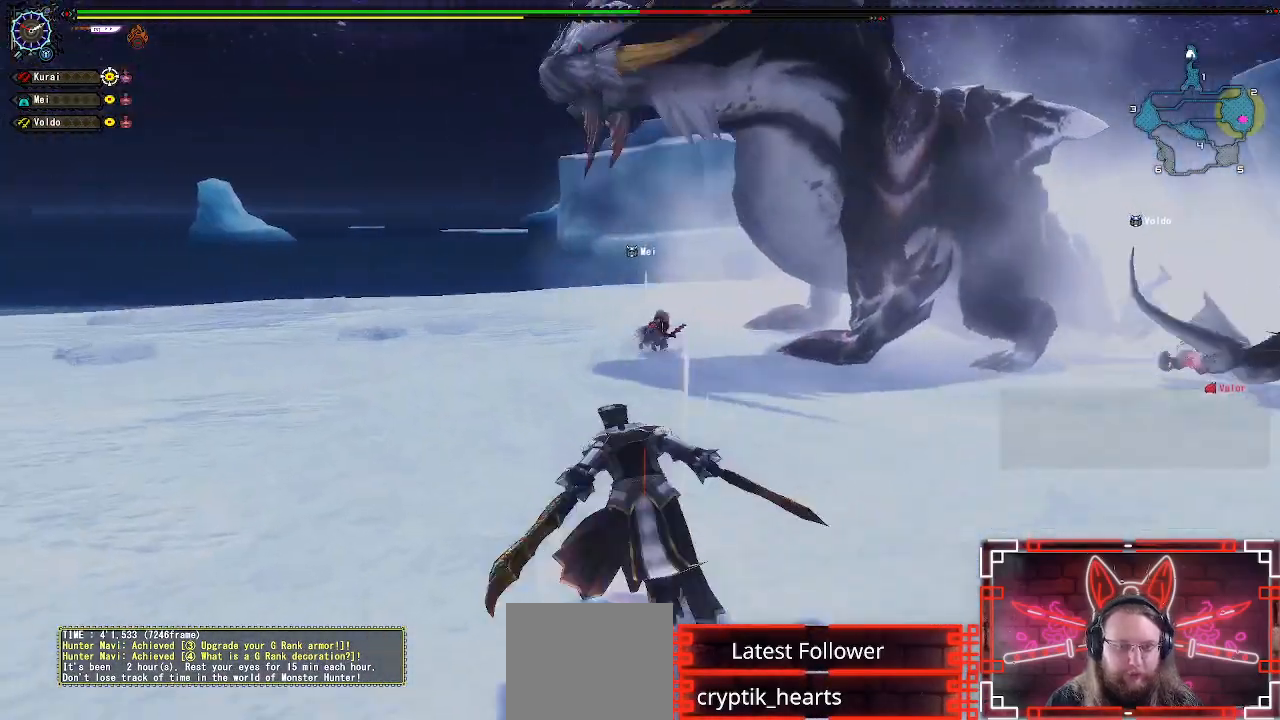
{"buttons": [], "left_stick": "left", "right_stick": "center", "events": [[250, "left_stick", "left"]]}
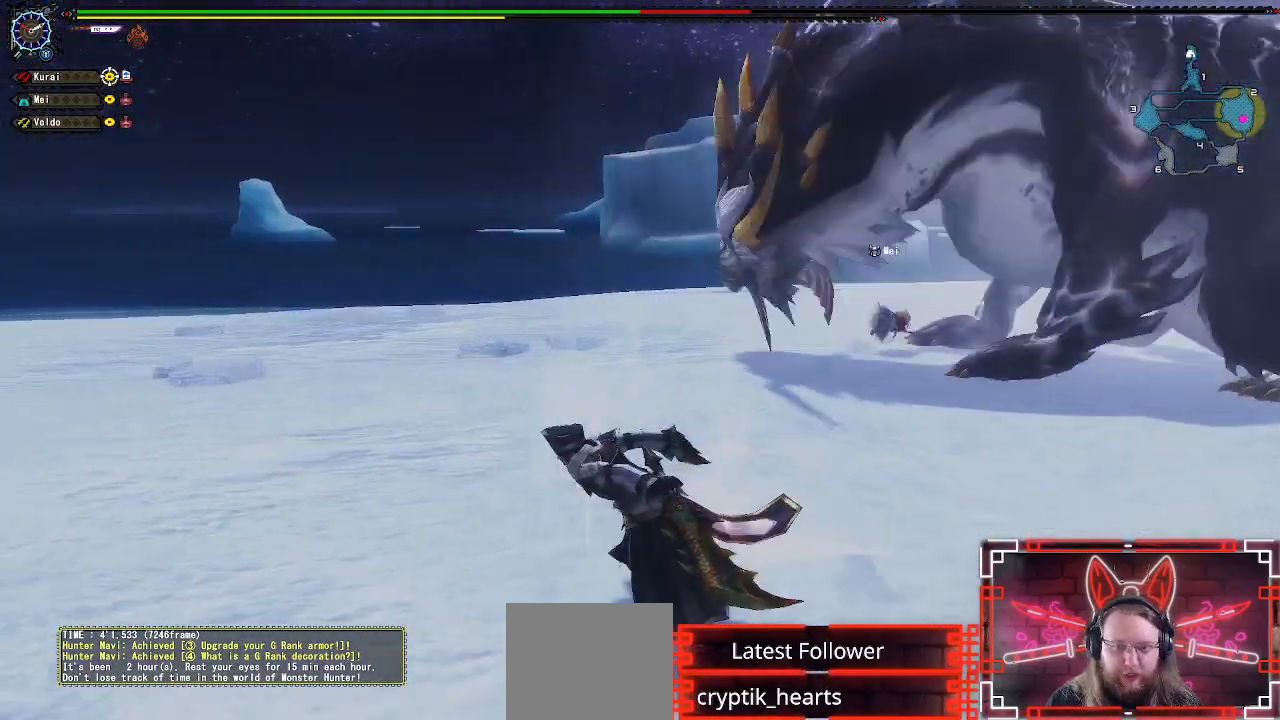
{"buttons": [], "left_stick": "down-left", "right_stick": "center", "events": [[17, "right_stick", "right"], [150, "right_stick", "center"], [200, "left_stick", "down-left"]]}
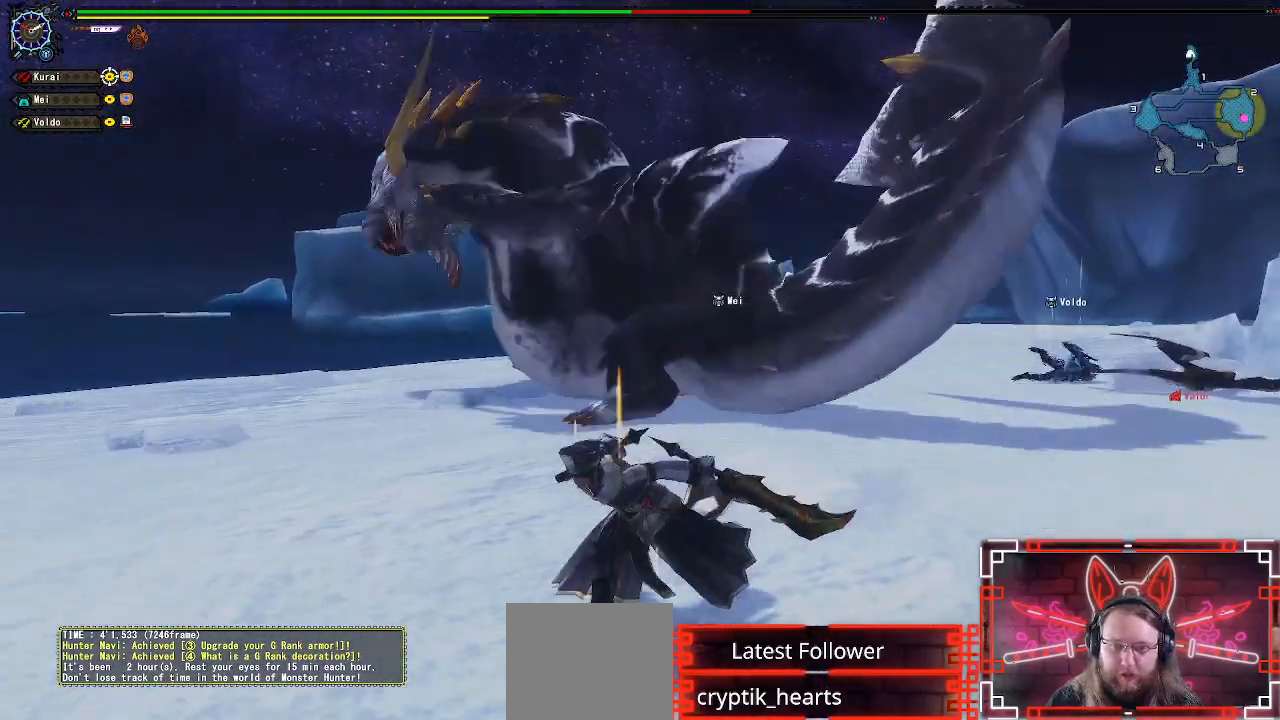
{"buttons": [], "left_stick": "down-left", "right_stick": "center", "events": []}
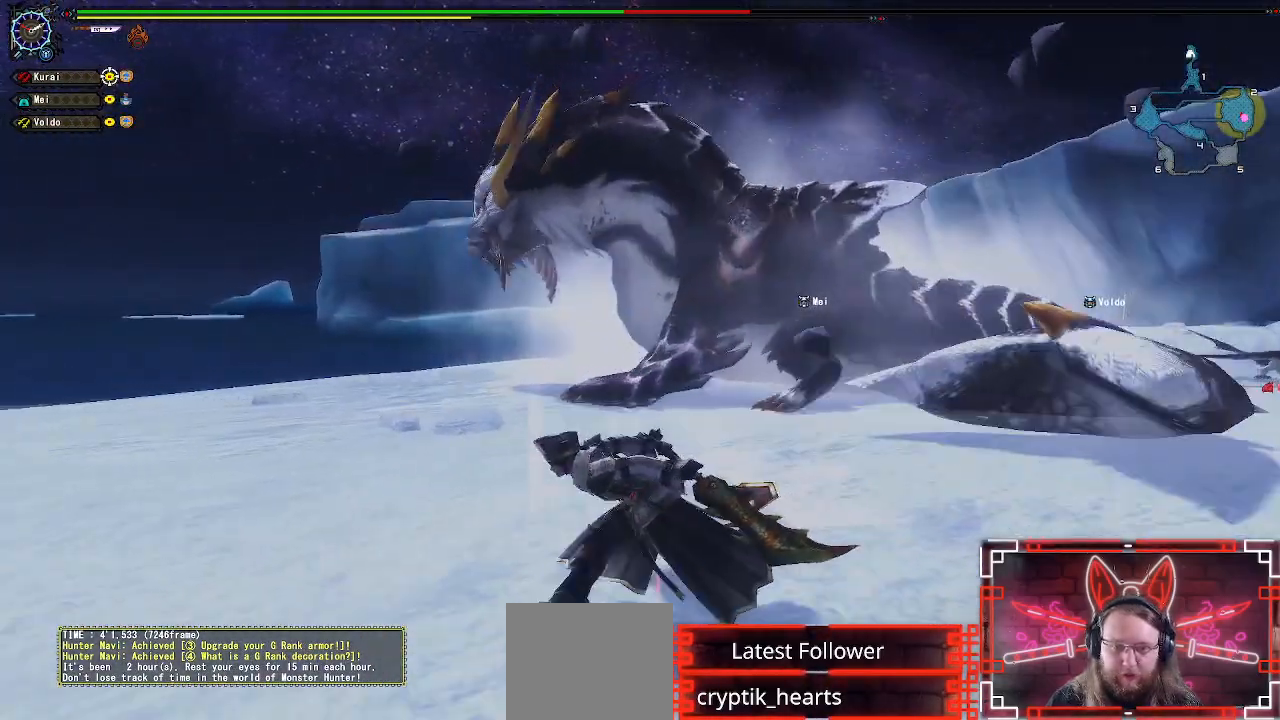
{"buttons": [], "left_stick": "down-left", "right_stick": "center", "events": [[133, "right_stick", "right"], [217, "right_stick", "center"]]}
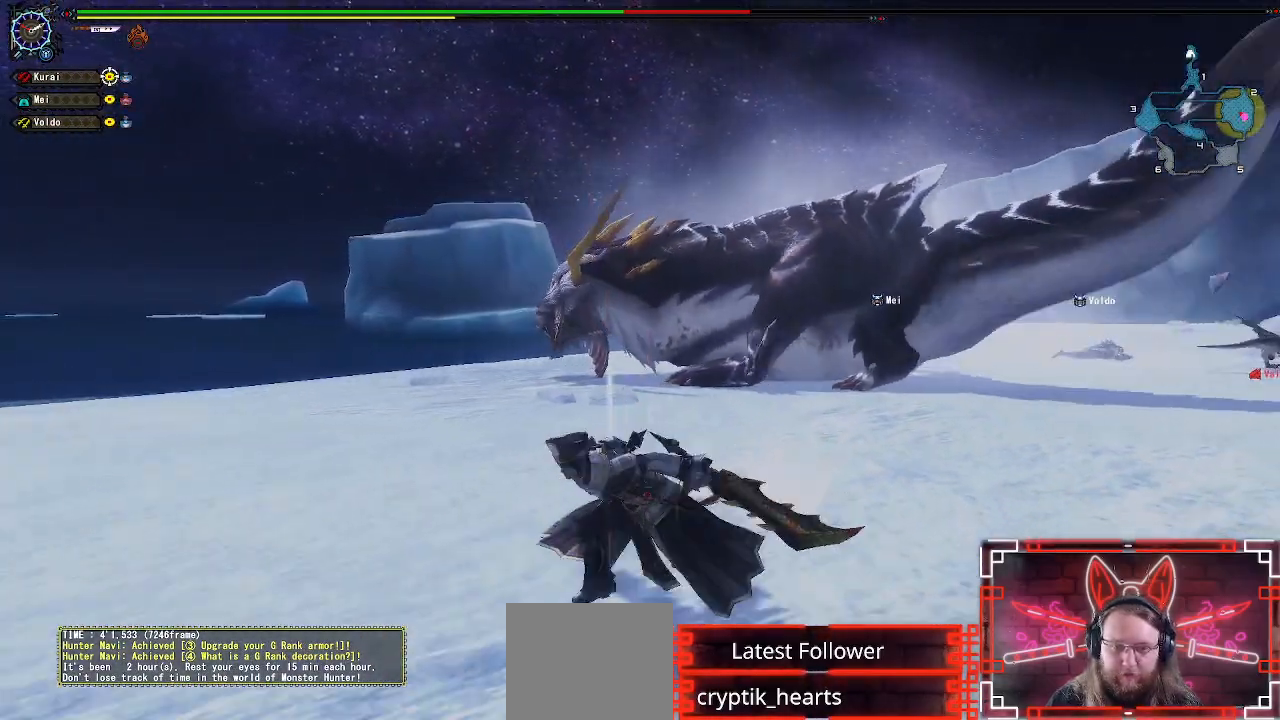
{"buttons": [], "left_stick": "left", "right_stick": "center", "events": [[133, "right_stick", "right"], [233, "left_stick", "left"], [250, "right_stick", "center"]]}
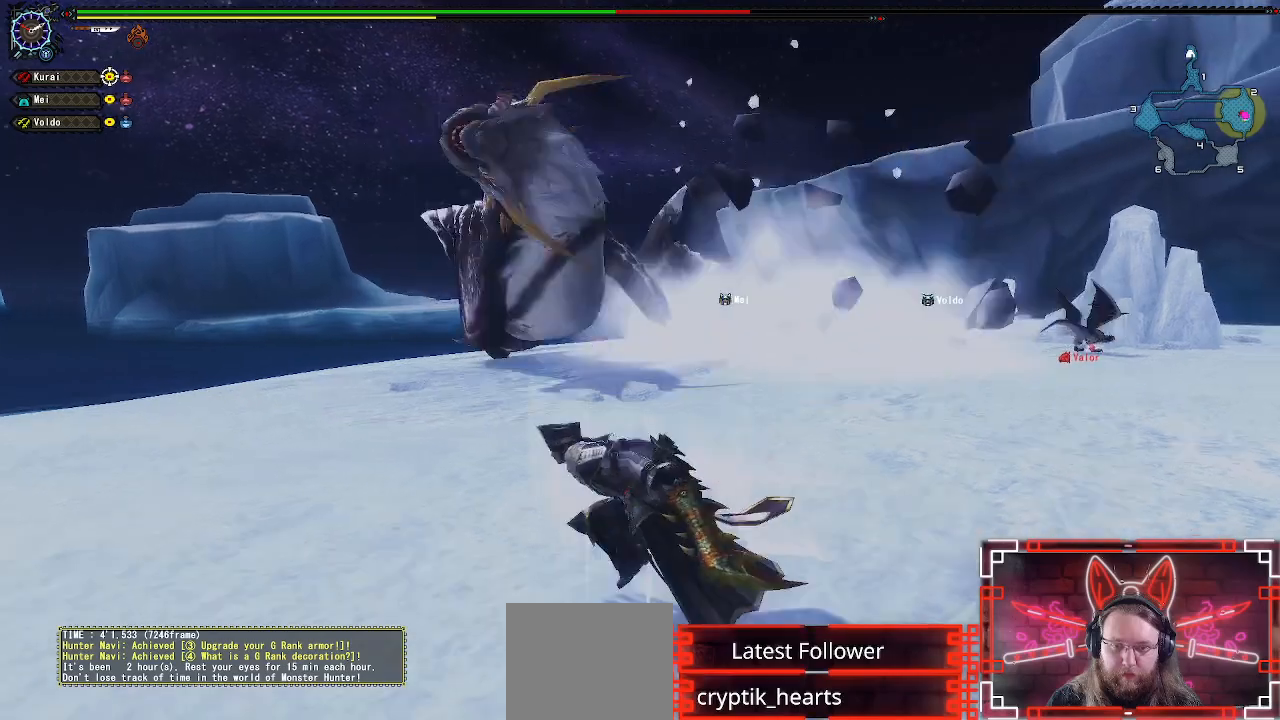
{"buttons": [], "left_stick": "up-left", "right_stick": "center", "events": [[300, "left_stick", "up-left"]]}
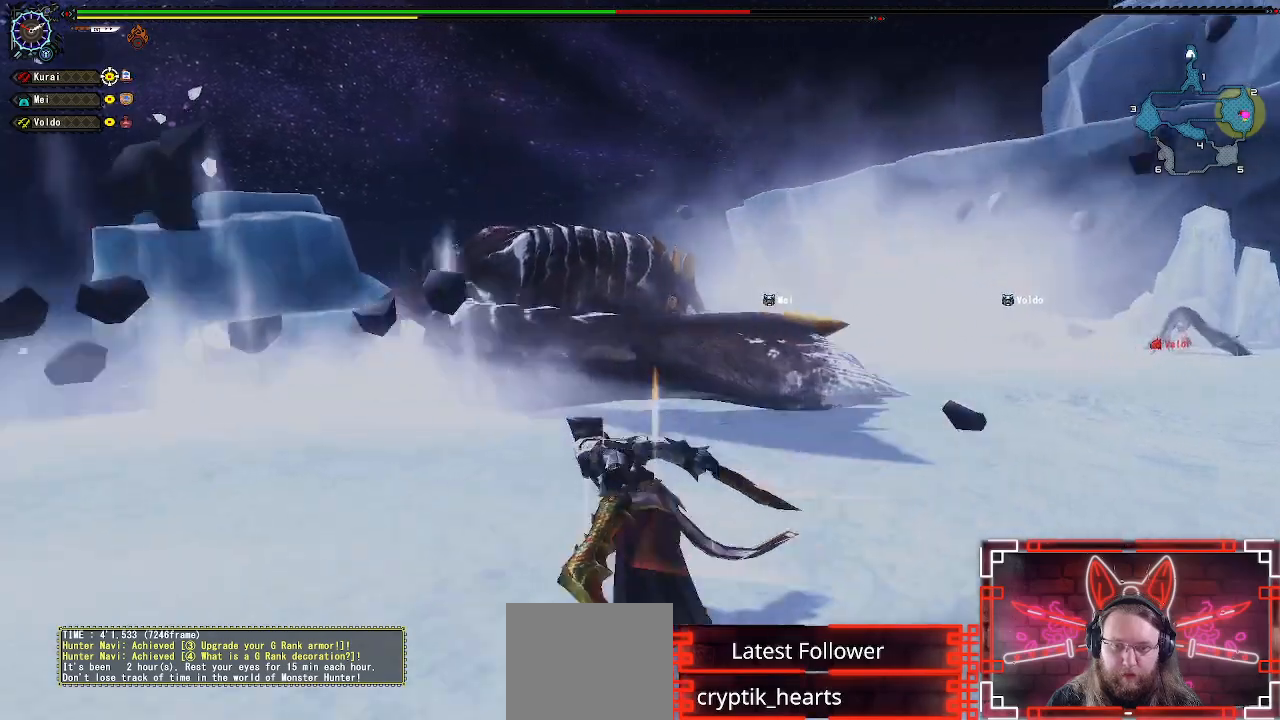
{"buttons": [], "left_stick": "up", "right_stick": "center"}
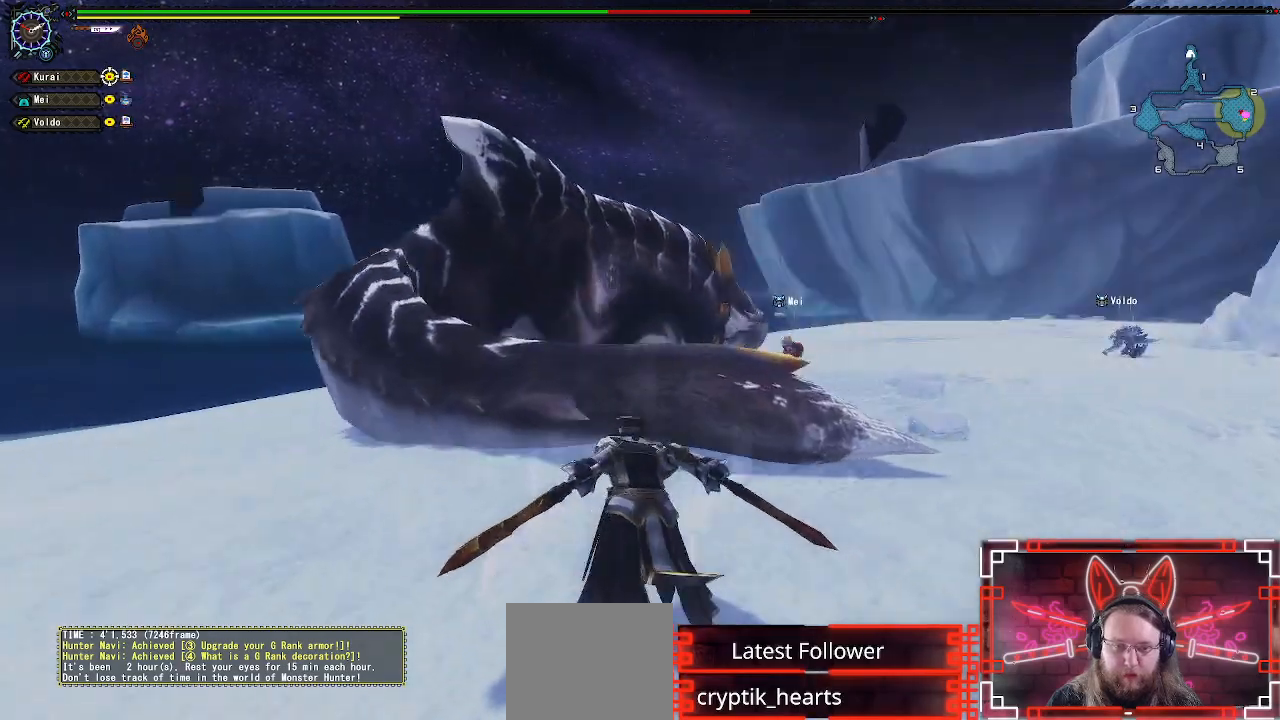
{"buttons": [], "left_stick": "up", "right_stick": "center", "events": []}
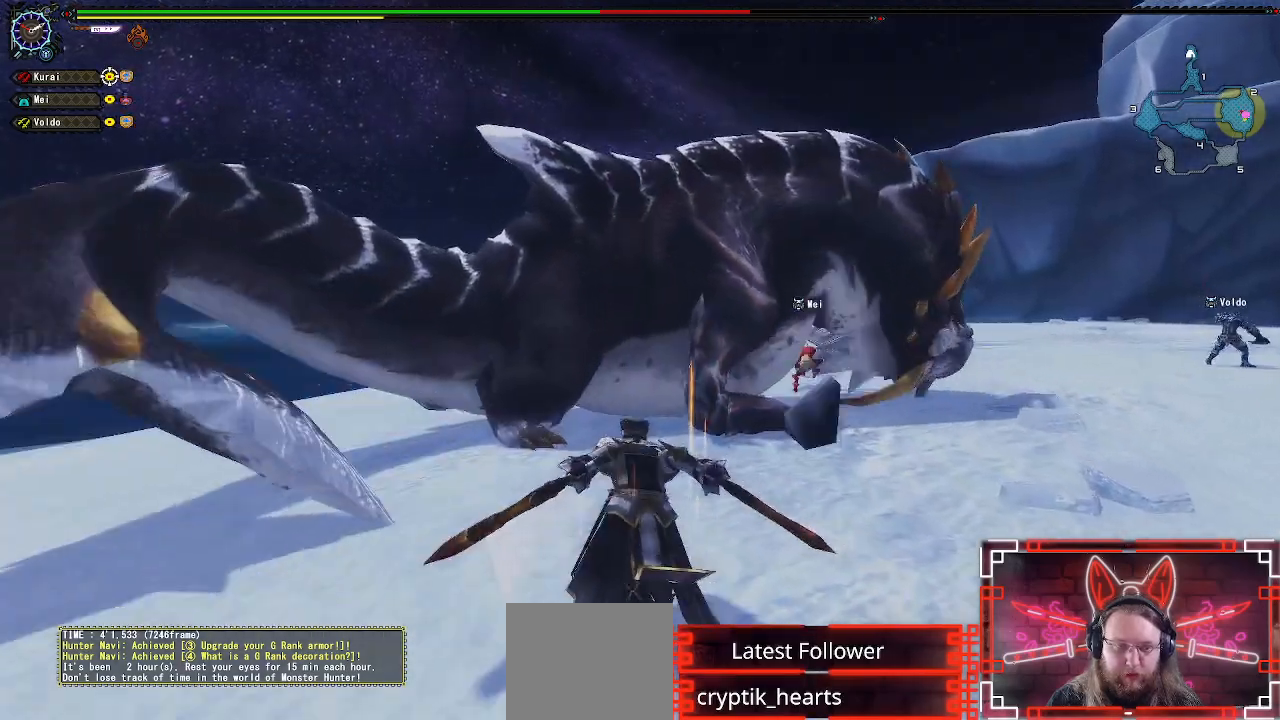
{"buttons": ["B"], "left_stick": "up", "right_stick": "center", "events": [[367, "B", "down"]]}
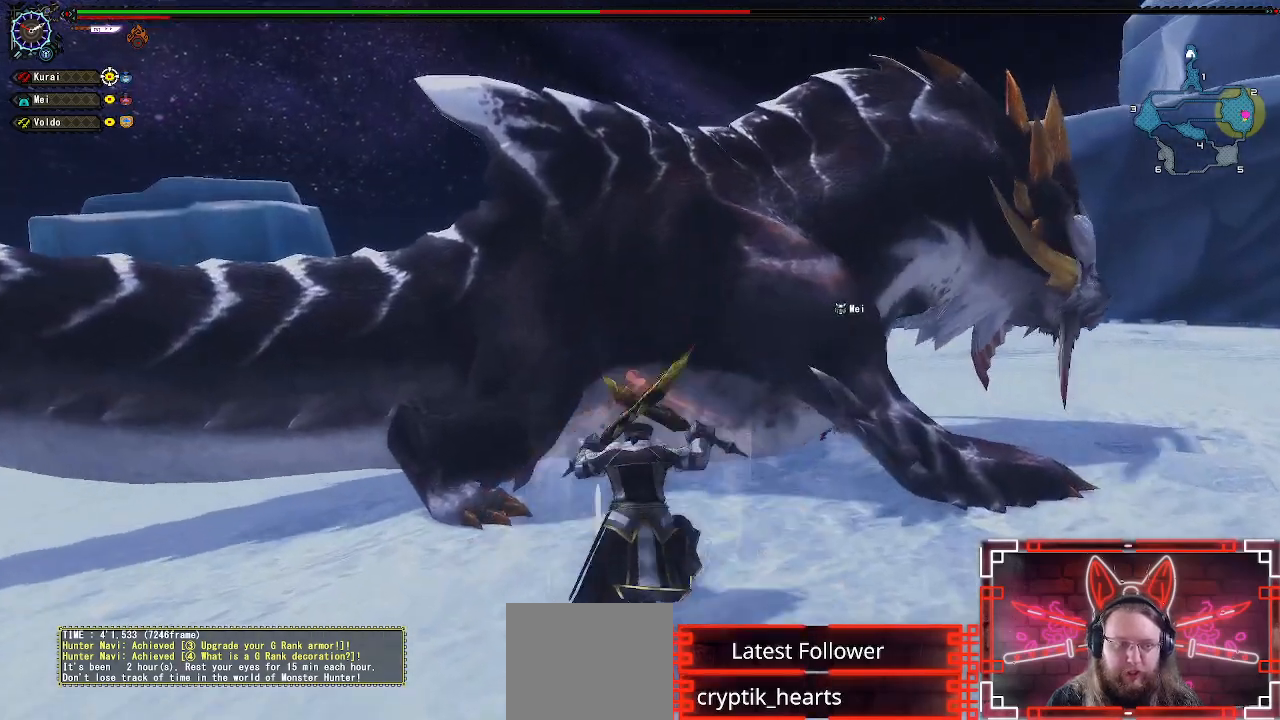
{"buttons": ["Y"], "left_stick": "center", "right_stick": "center", "events": [[33, "B", "up"], [300, "left_stick", "center"], [450, "Y", "down"]]}
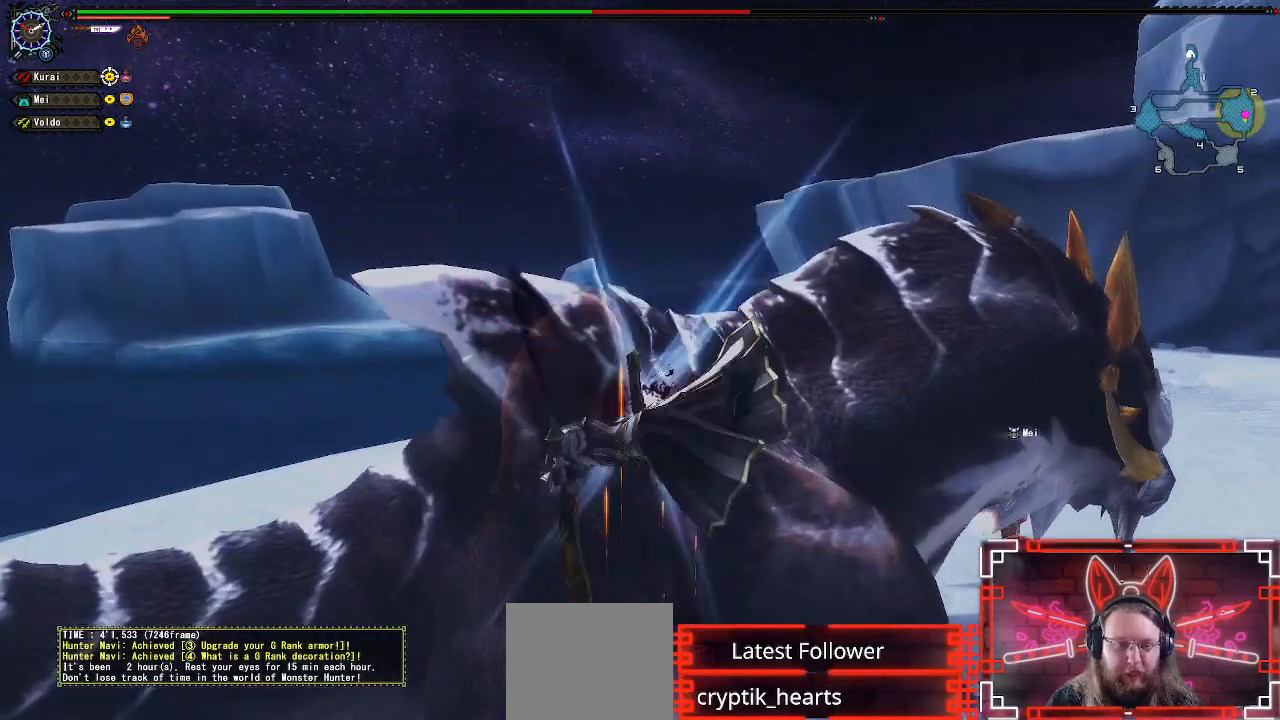
{"buttons": [], "left_stick": "center", "right_stick": "center", "events": [[117, "Y", "up"], [250, "Y", "down"], [267, "DPAD_RIGHT", "down"], [367, "Y", "up"], [383, "DPAD_RIGHT", "up"]]}
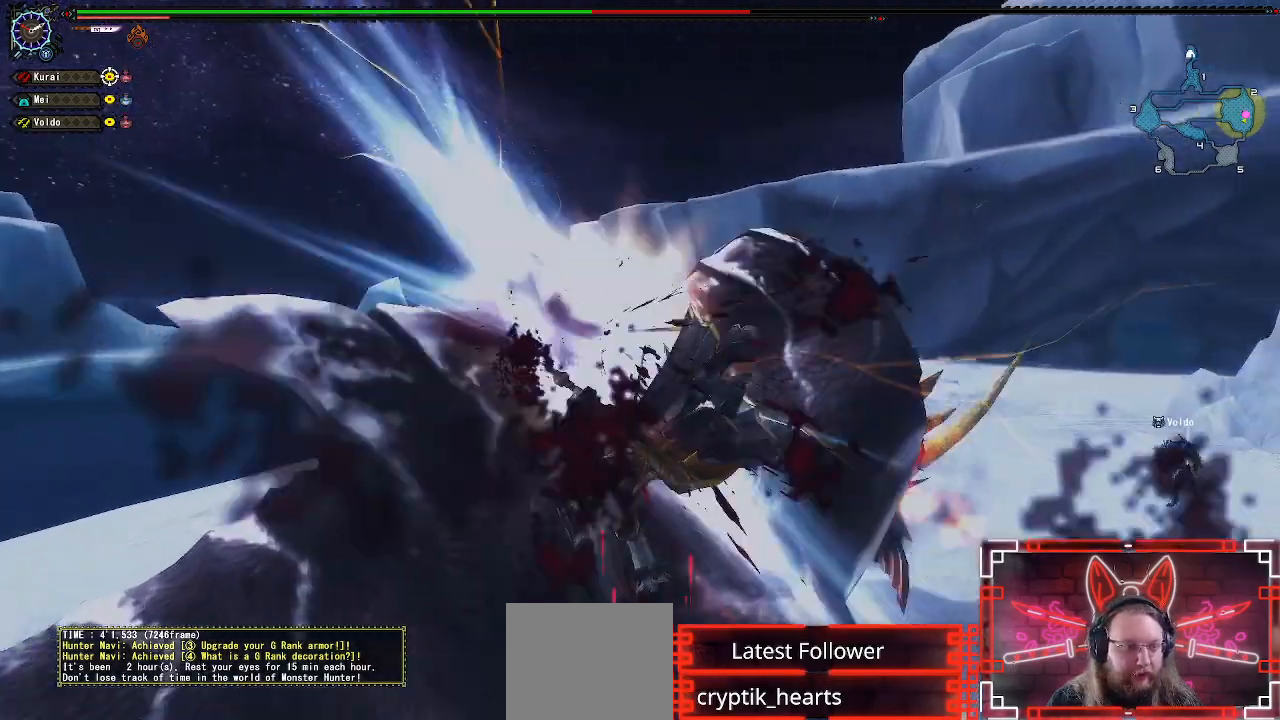
{"buttons": ["B"], "left_stick": "center", "right_stick": "center", "events": [[50, "B", "down"], [167, "B", "up"], [267, "B", "down"], [350, "B", "up"], [433, "B", "down"]]}
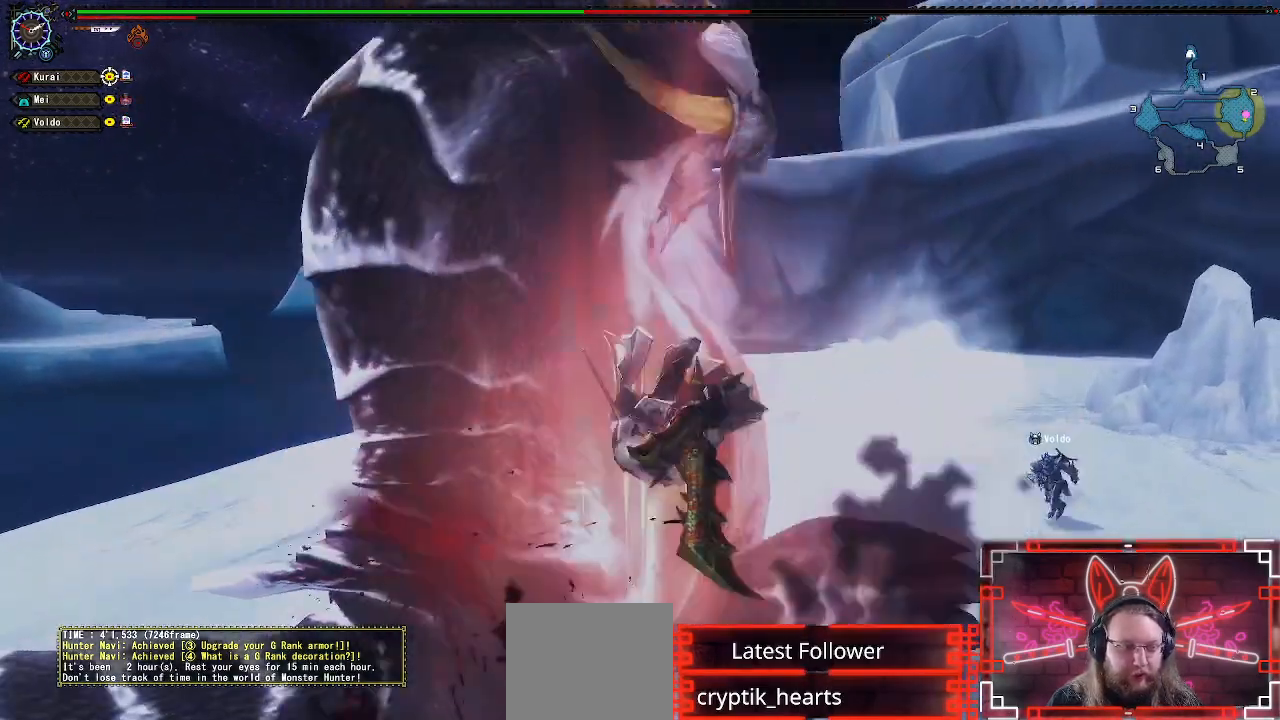
{"buttons": [], "left_stick": "center", "right_stick": "center", "events": [[17, "B", "up"]]}
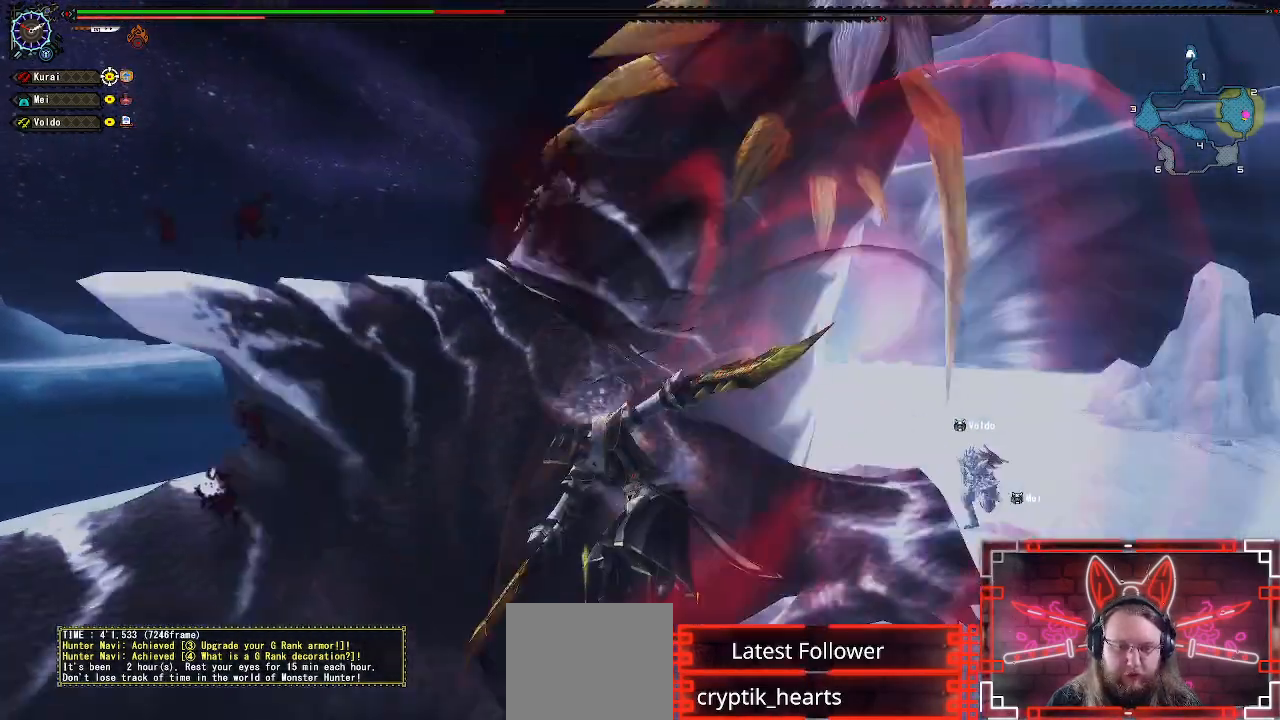
{"buttons": ["A"], "left_stick": "down", "right_stick": "center", "events": [[250, "left_stick", "down"], [483, "A", "down"]]}